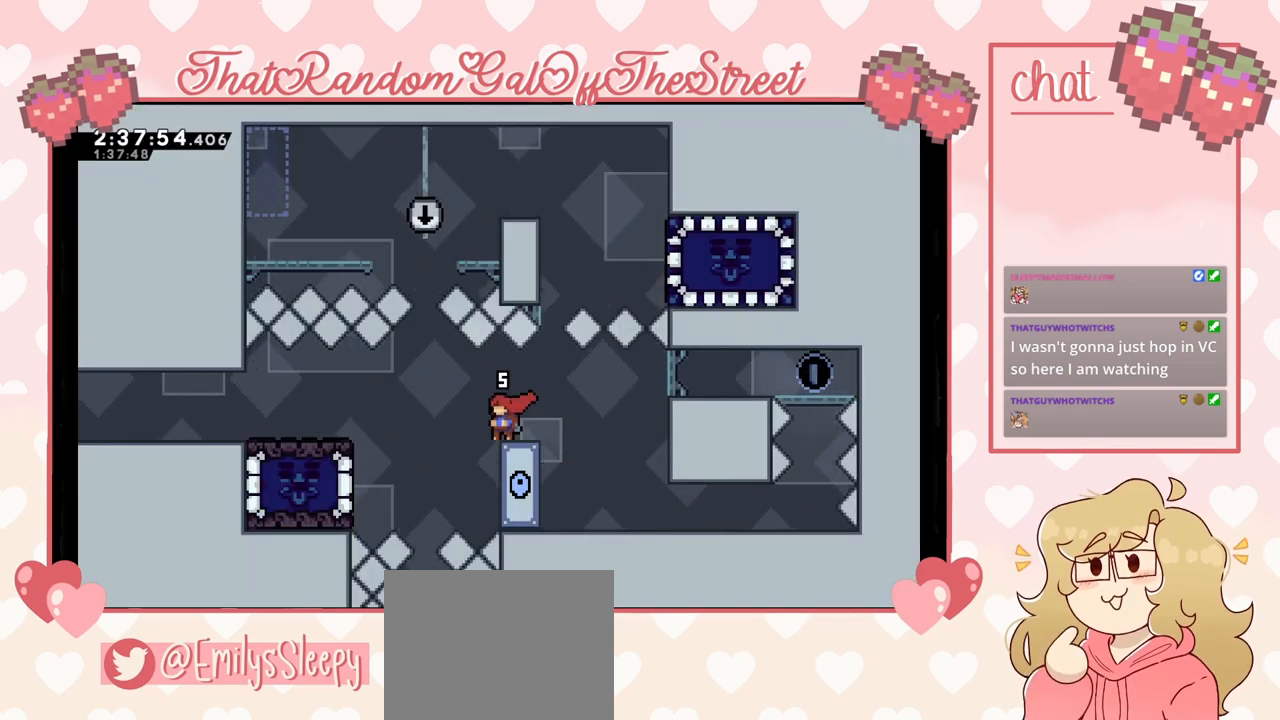
Gameplay with a controller (Xbox layout); each line is a JSON object with the inputs held at the frame after it. "events" lists button and stick changes between this image and that frame as [ms after this image, input, new state], when the widget could be followed in between.
{"buttons": [], "left_stick": "center", "right_stick": "center", "events": []}
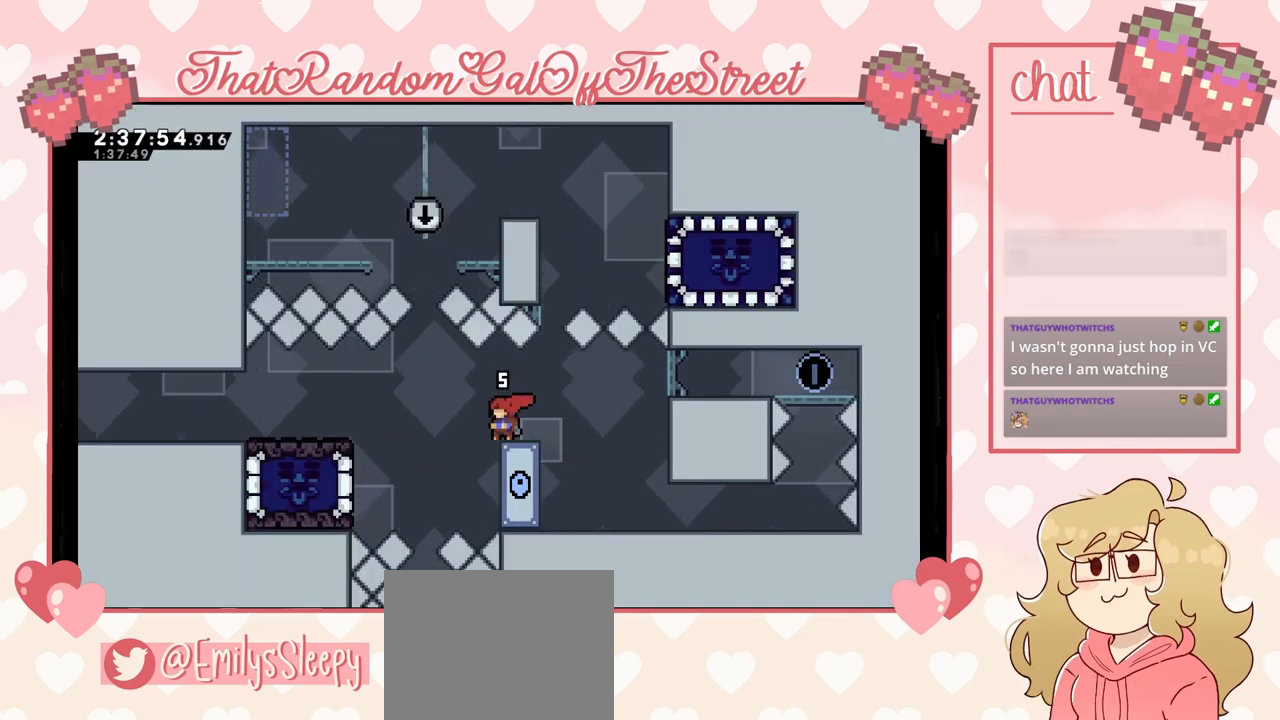
{"buttons": [], "left_stick": "center", "right_stick": "center", "events": []}
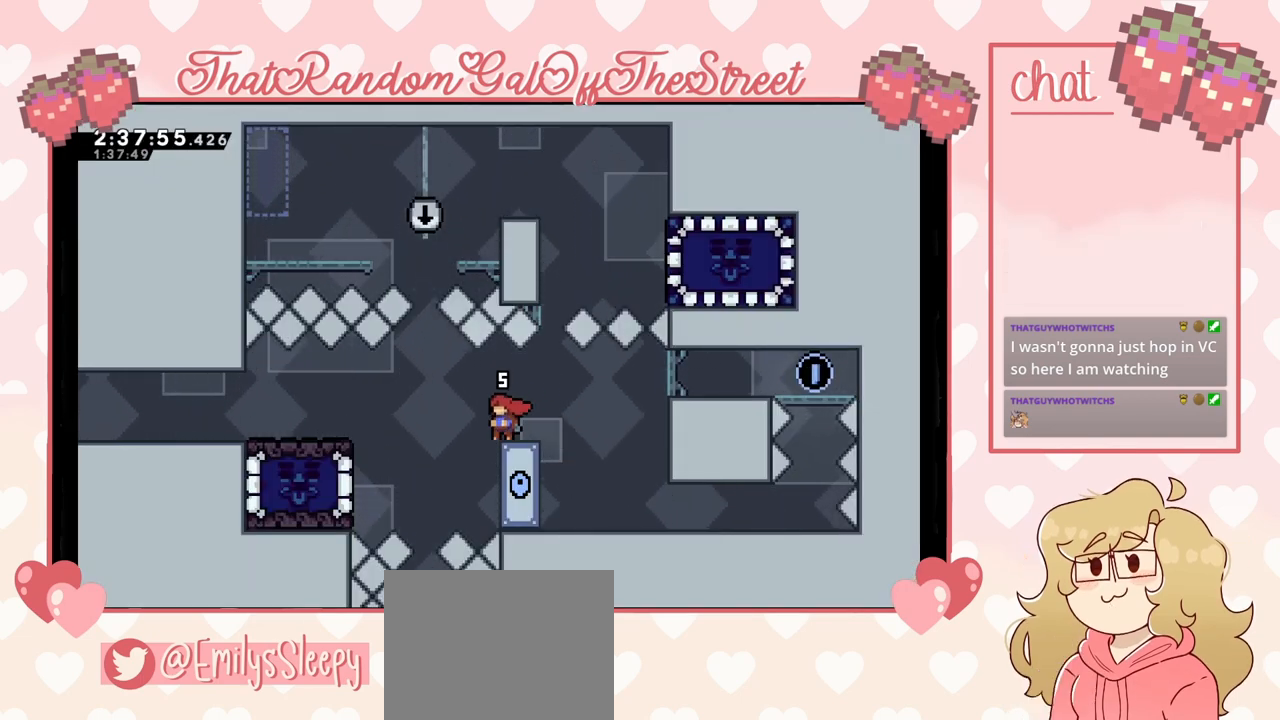
{"buttons": [], "left_stick": "center", "right_stick": "center", "events": []}
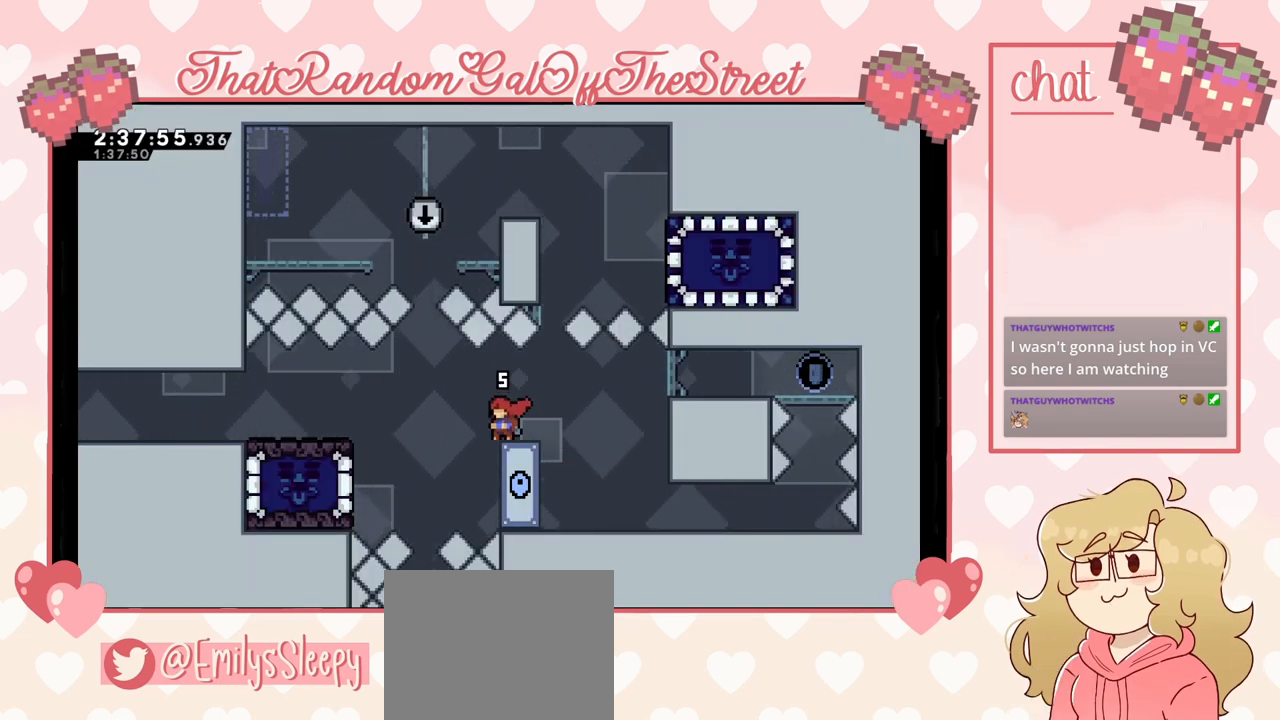
{"buttons": ["DPAD_DOWN"], "left_stick": "center", "right_stick": "center", "events": [[67, "DPAD_DOWN", "down"]]}
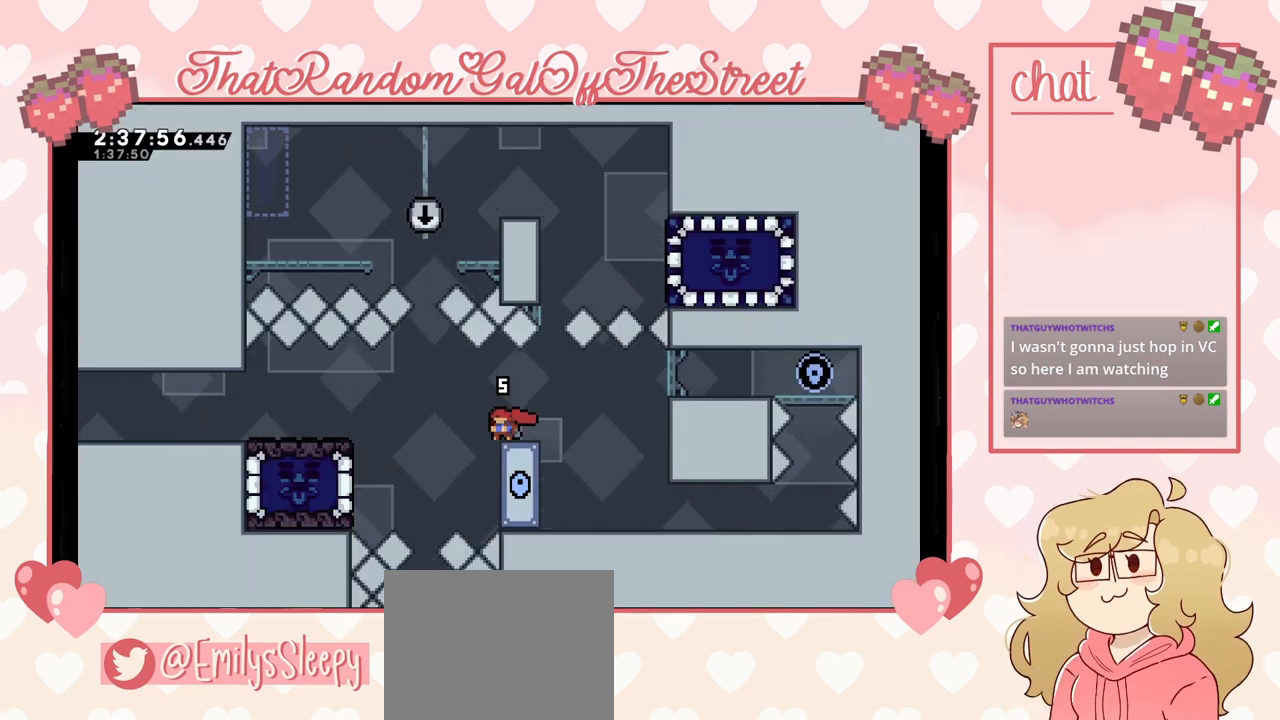
{"buttons": ["DPAD_DOWN"], "left_stick": "center", "right_stick": "center", "events": []}
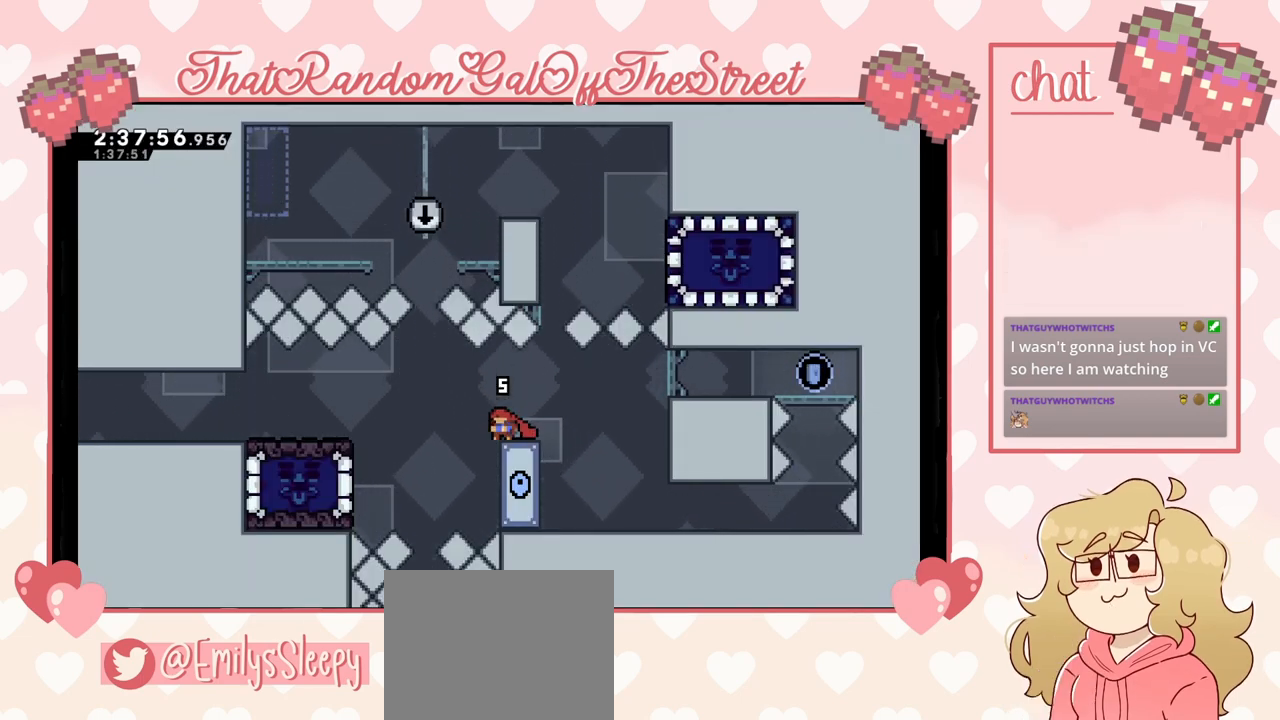
{"buttons": ["DPAD_DOWN"], "left_stick": "center", "right_stick": "center", "events": []}
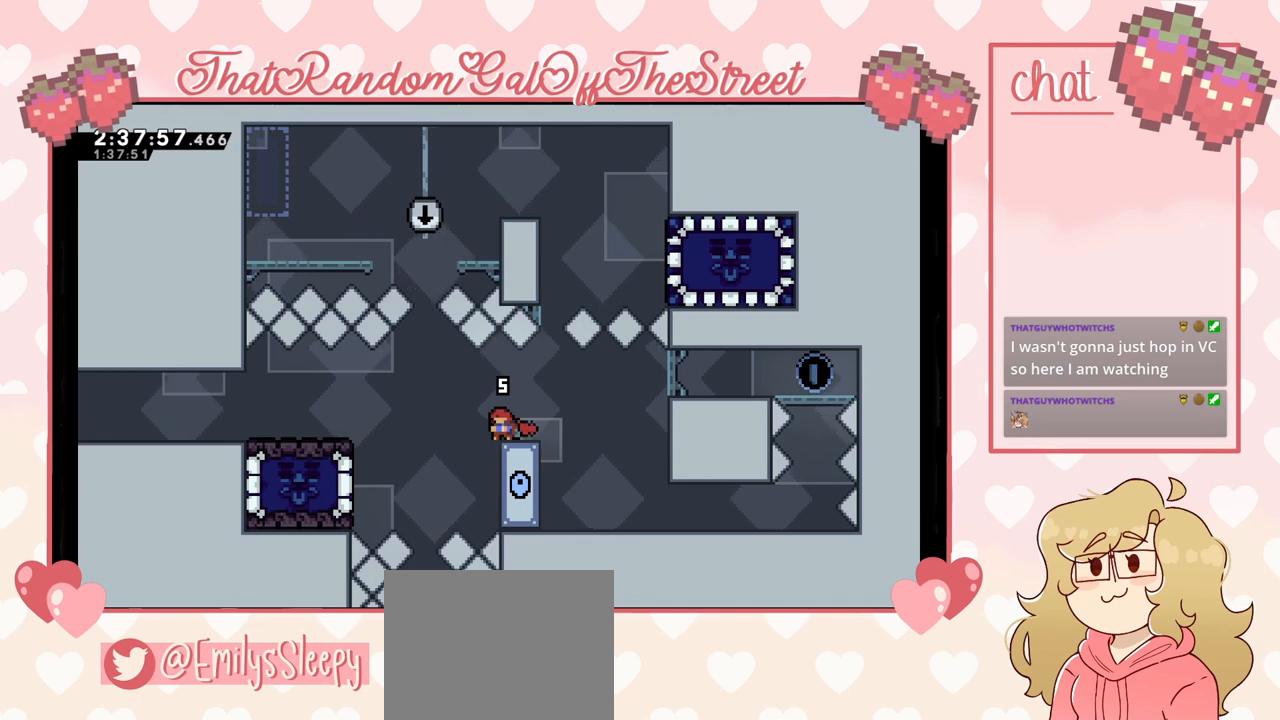
{"buttons": ["DPAD_DOWN"], "left_stick": "center", "right_stick": "center", "events": []}
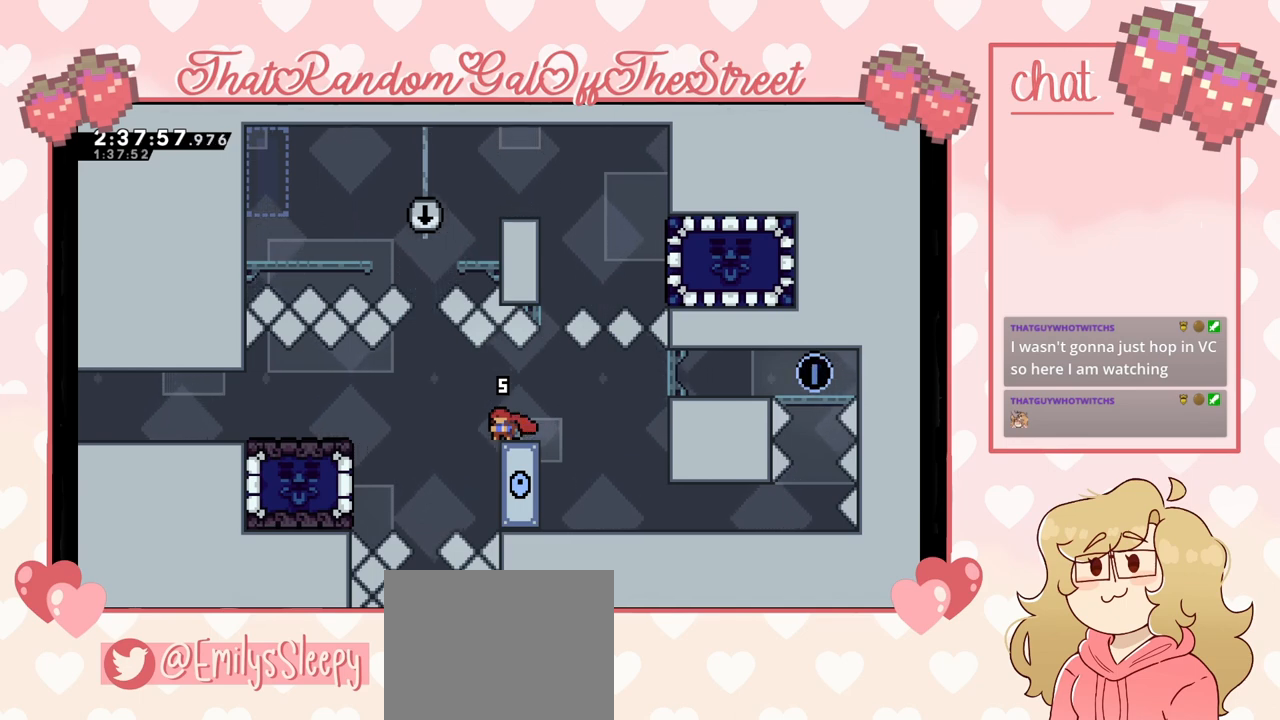
{"buttons": ["DPAD_DOWN"], "left_stick": "center", "right_stick": "center", "events": []}
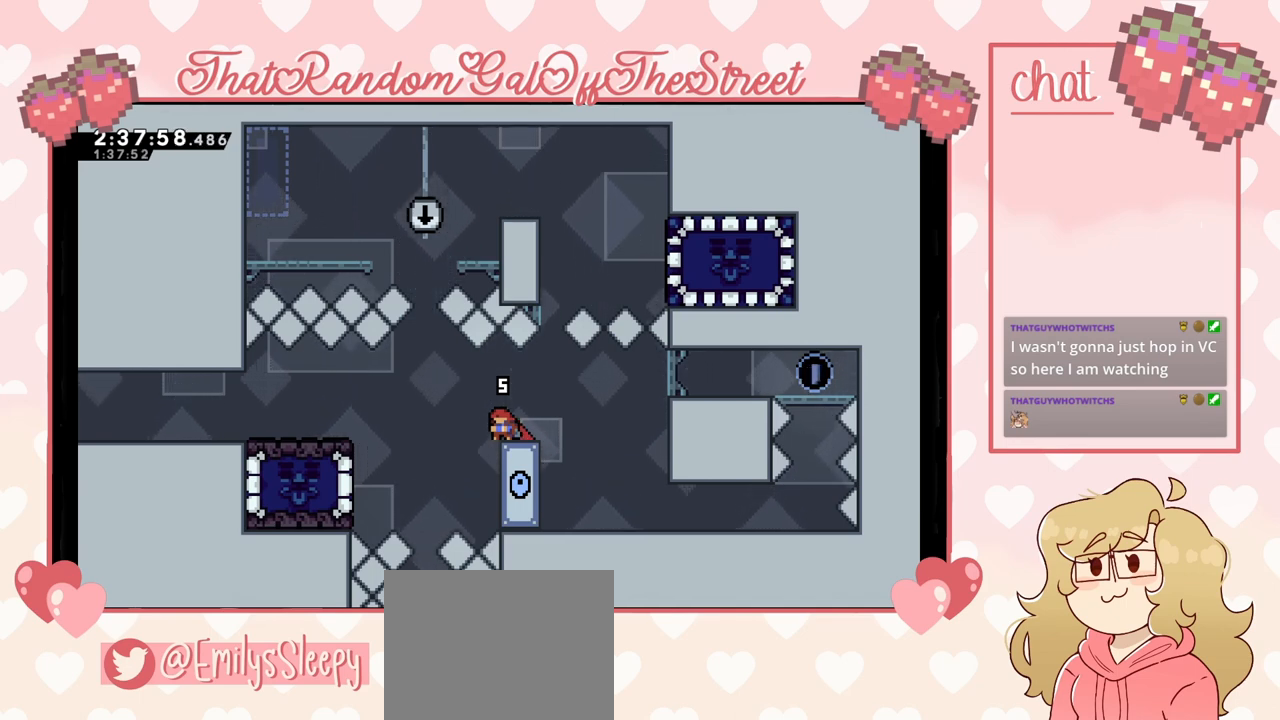
{"buttons": ["DPAD_DOWN"], "left_stick": "center", "right_stick": "center", "events": []}
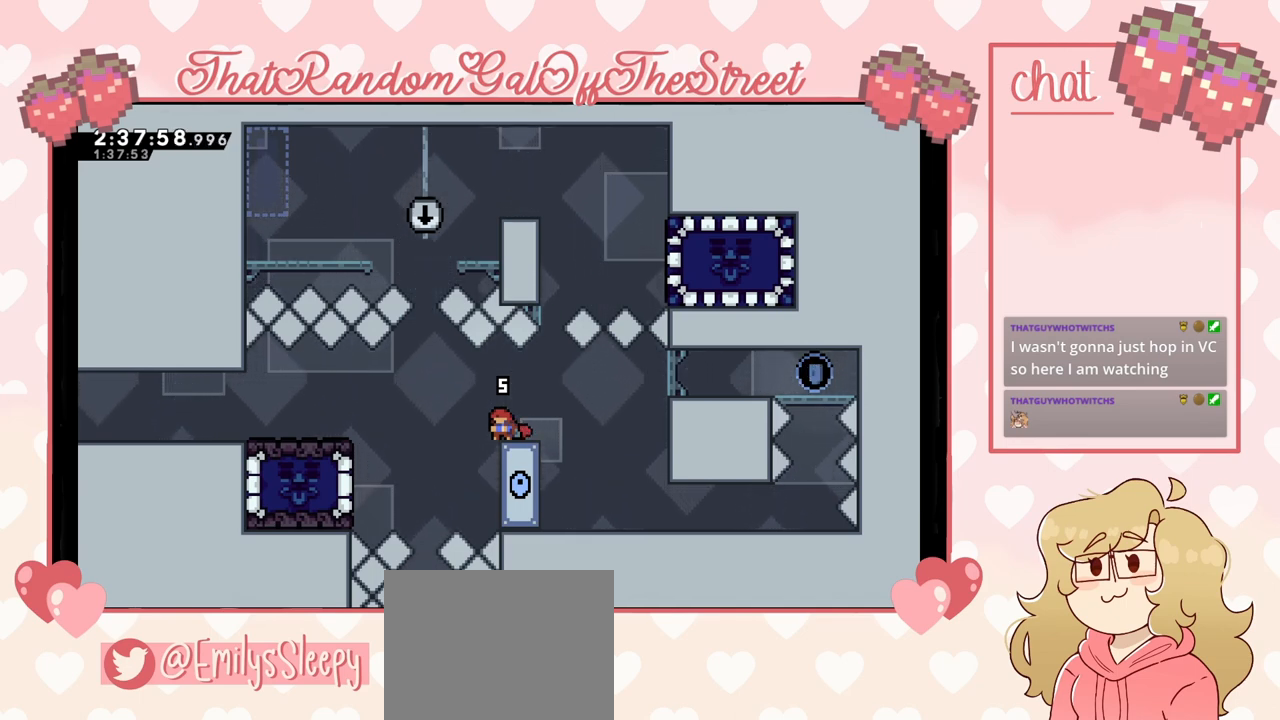
{"buttons": [], "left_stick": "center", "right_stick": "center", "events": [[133, "DPAD_DOWN", "up"]]}
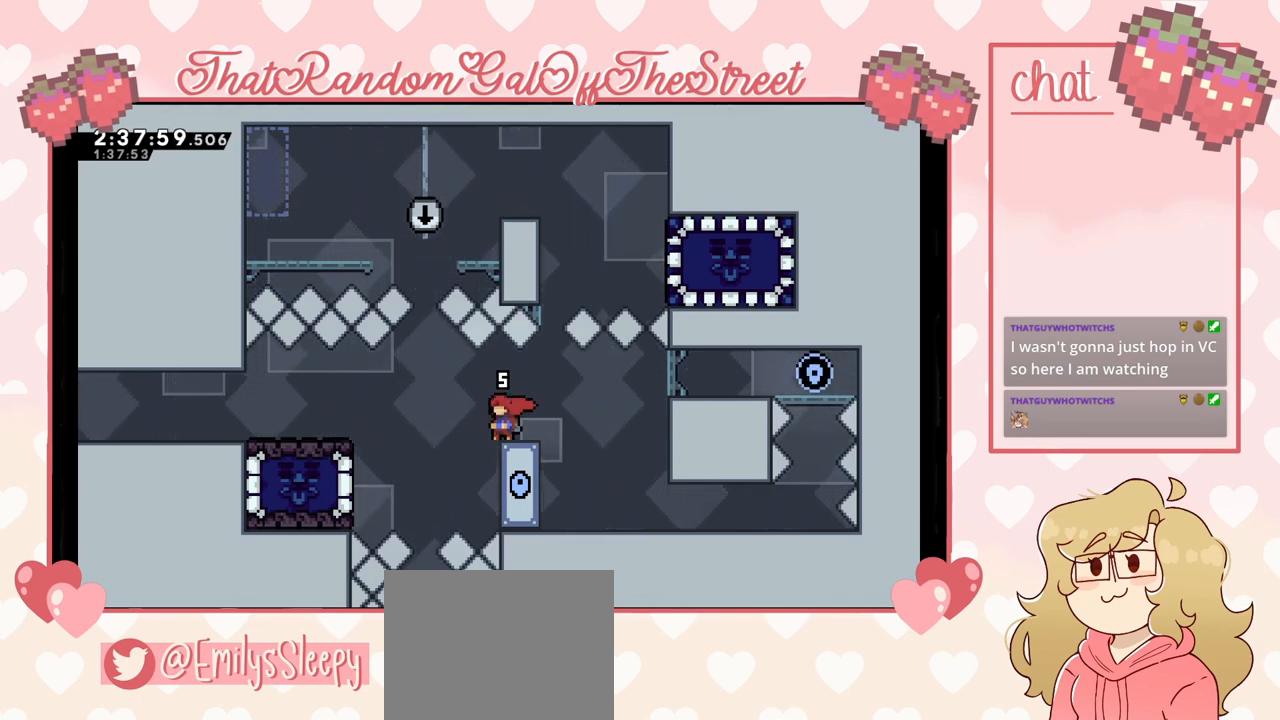
{"buttons": [], "left_stick": "center", "right_stick": "center", "events": []}
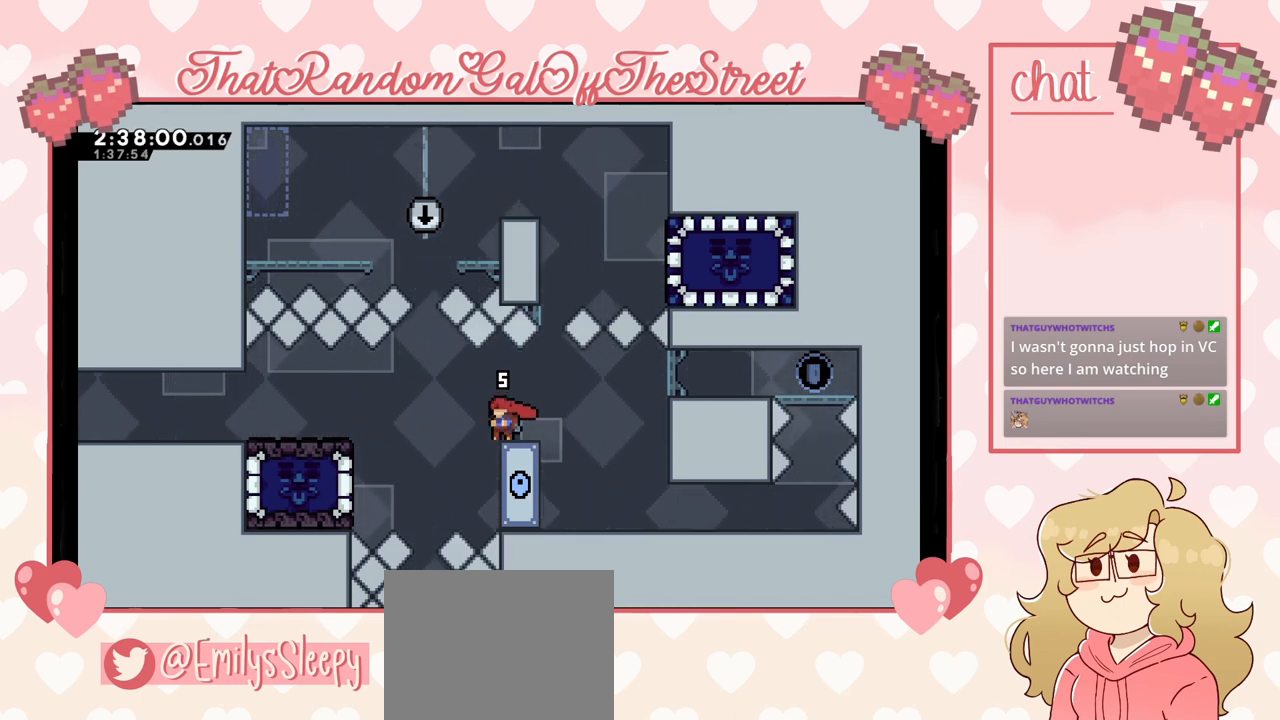
{"buttons": [], "left_stick": "right", "right_stick": "center", "events": [[467, "left_stick", "right"]]}
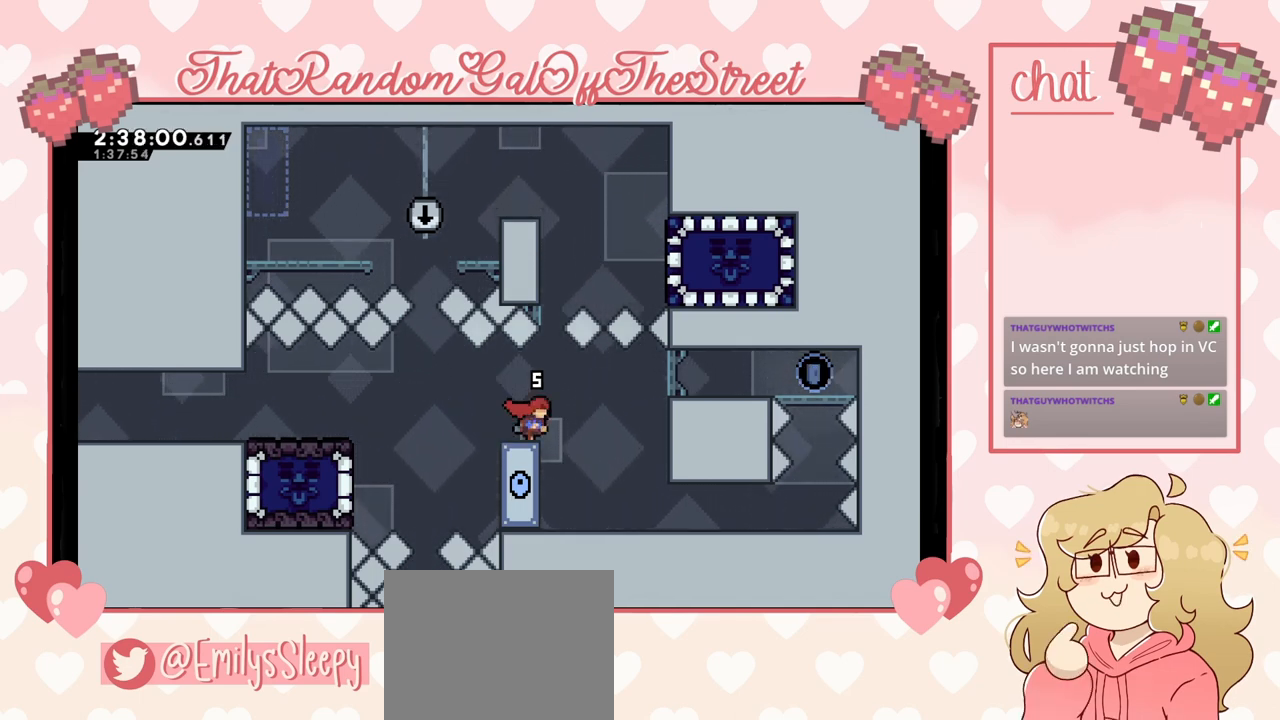
{"buttons": [], "left_stick": "right", "right_stick": "center", "events": [[100, "left_stick", "center"], [467, "left_stick", "right"]]}
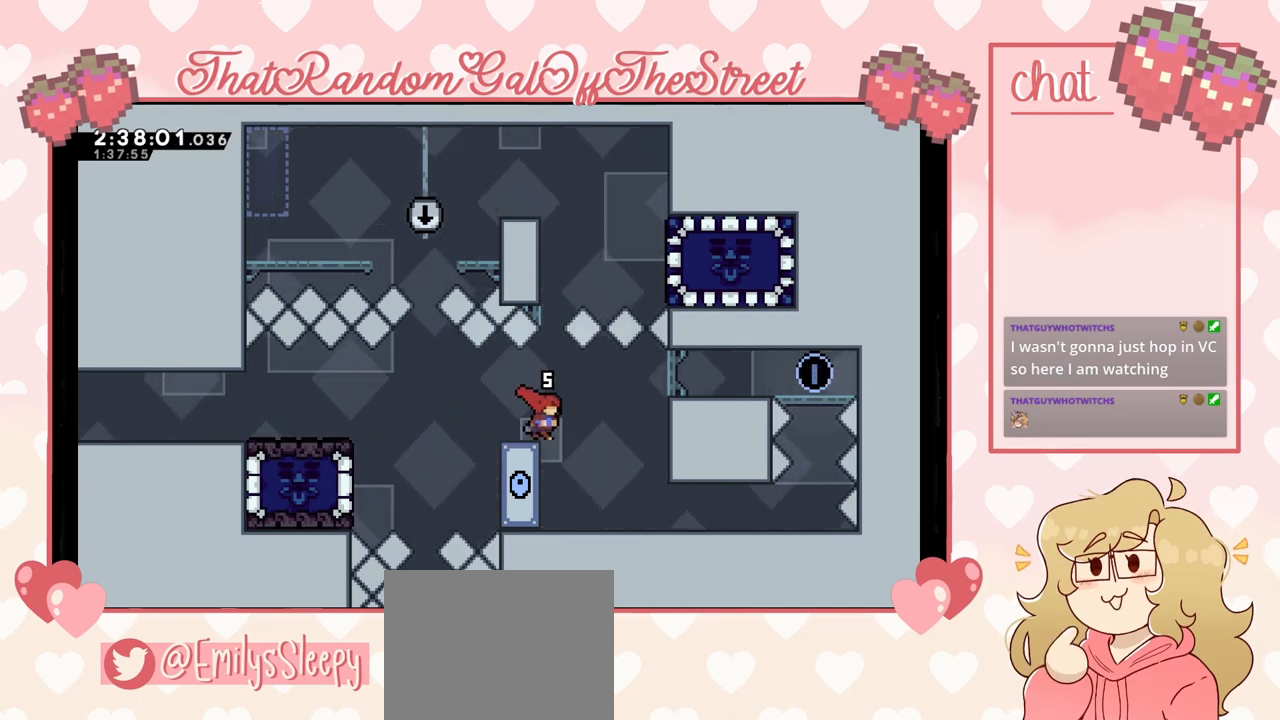
{"buttons": [], "left_stick": "right", "right_stick": "center", "events": []}
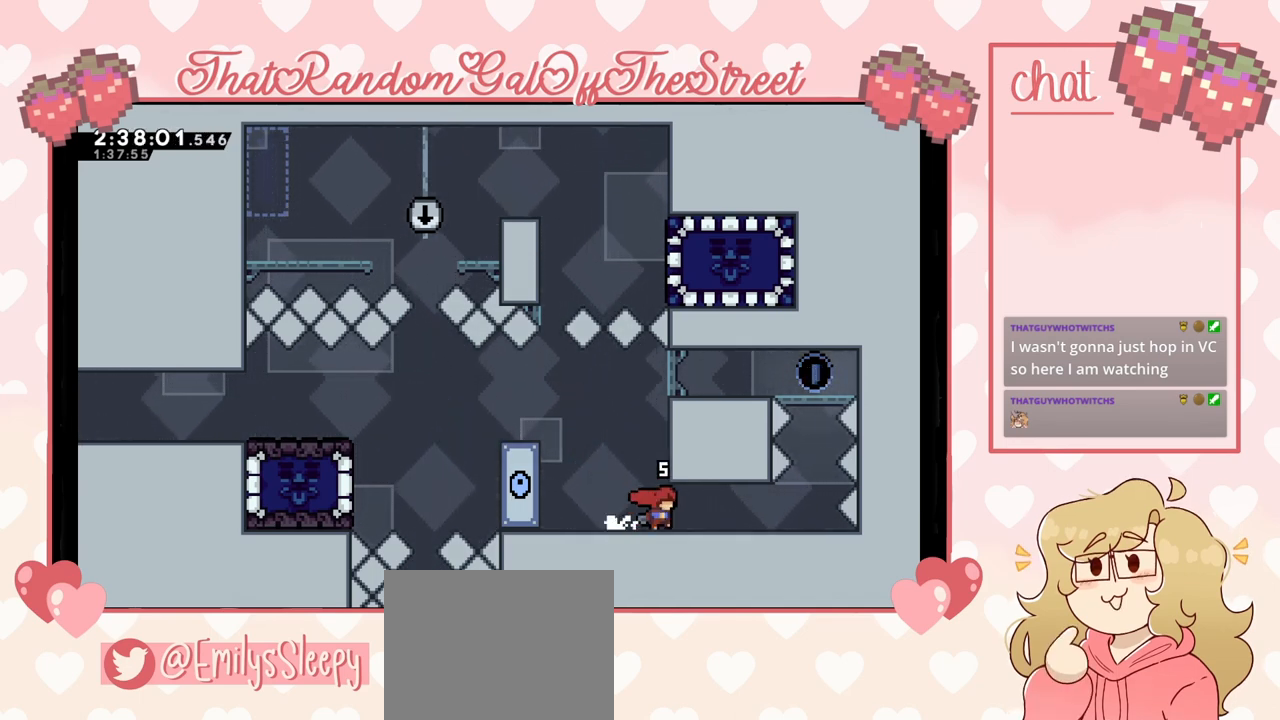
{"buttons": [], "left_stick": "right", "right_stick": "center", "events": []}
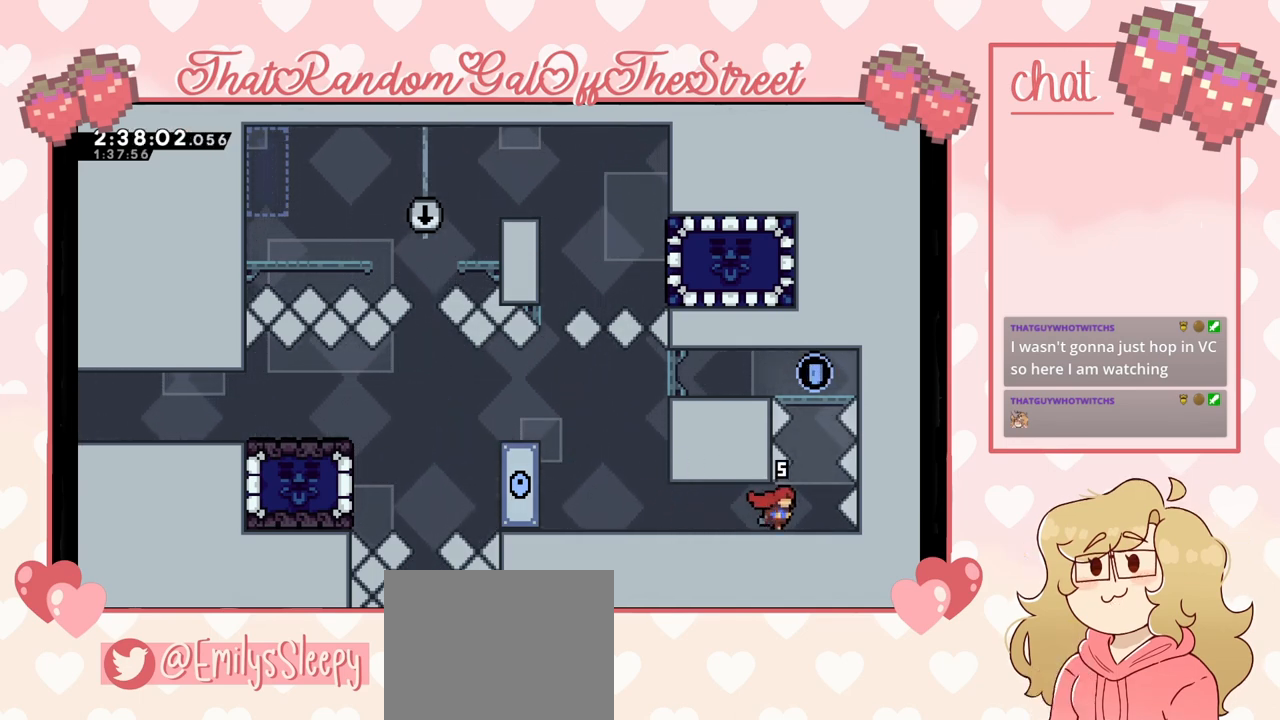
{"buttons": ["X"], "left_stick": "up", "right_stick": "center", "events": [[133, "left_stick", "center"], [367, "X", "down"], [367, "left_stick", "up"]]}
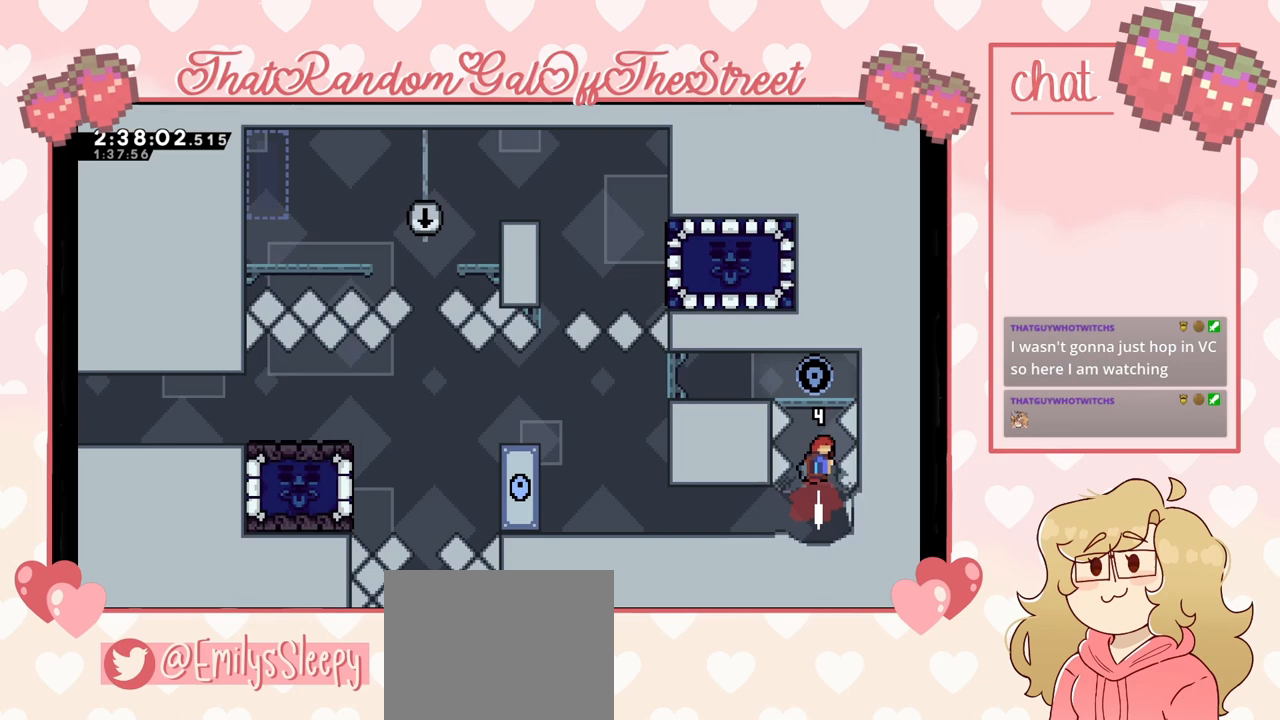
{"buttons": [], "left_stick": "left", "right_stick": "center", "events": [[33, "X", "up"], [67, "left_stick", "center"], [167, "left_stick", "left"]]}
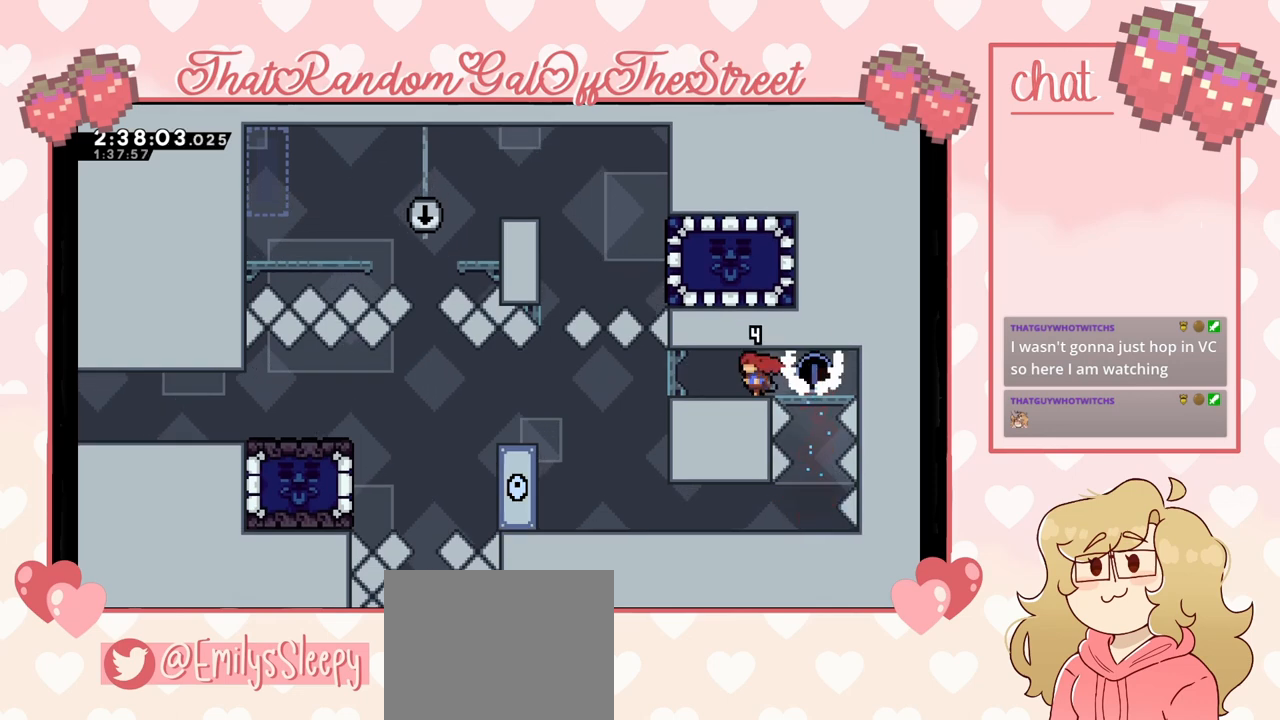
{"buttons": [], "left_stick": "left", "right_stick": "center", "events": []}
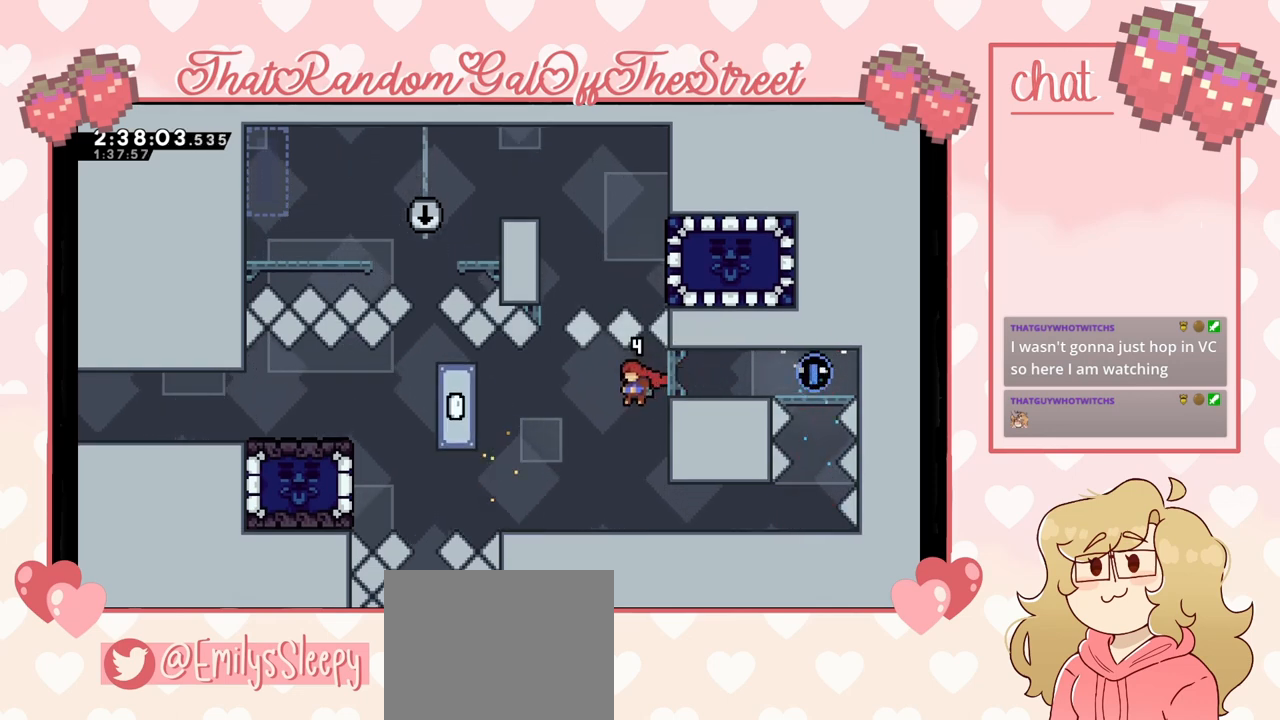
{"buttons": [], "left_stick": "left", "right_stick": "center", "events": []}
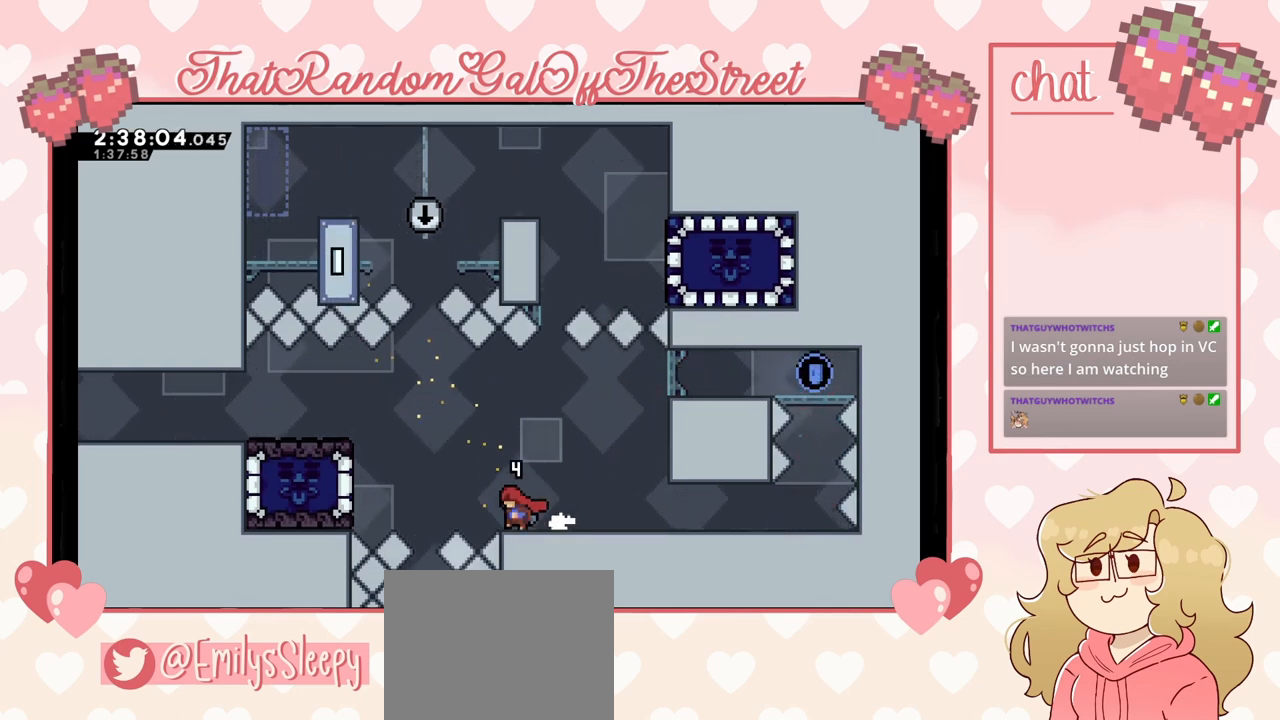
{"buttons": [], "left_stick": "left", "right_stick": "center", "events": [[33, "A", "down"], [133, "A", "up"], [233, "X", "down"], [367, "X", "up"]]}
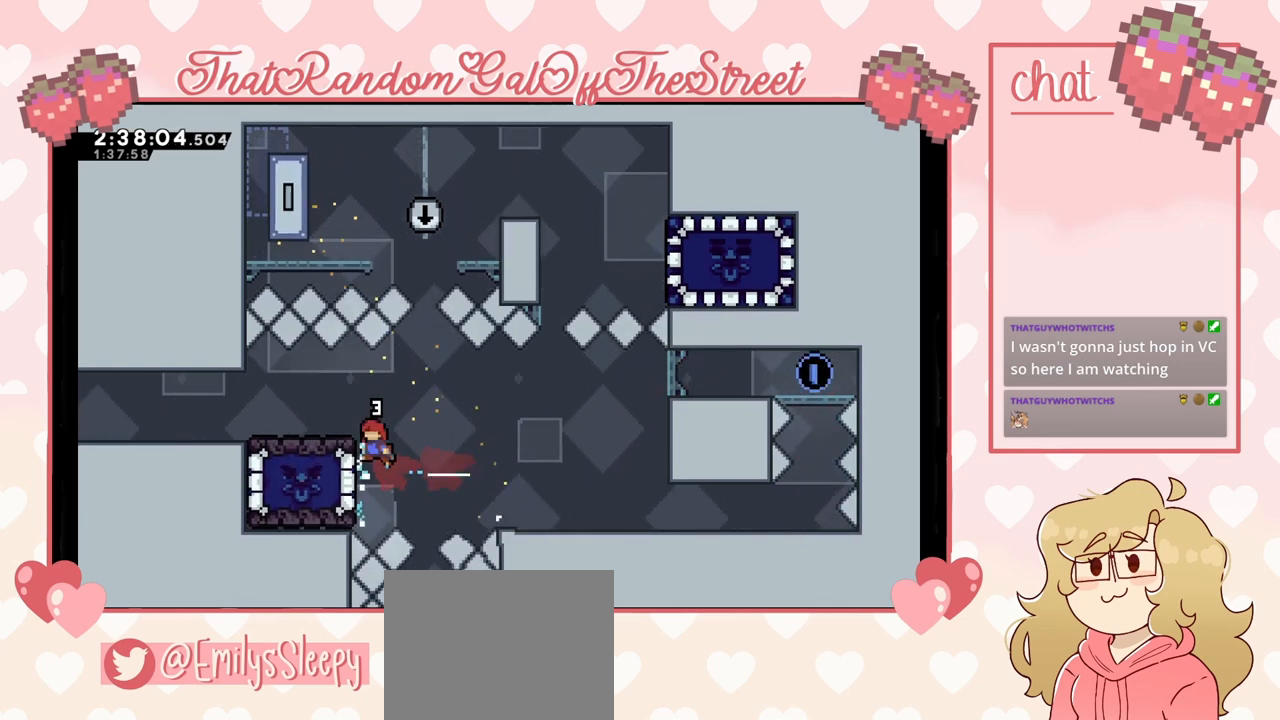
{"buttons": ["L2"], "left_stick": "up-left", "right_stick": "center", "events": [[133, "L2", "down"], [200, "left_stick", "up-left"]]}
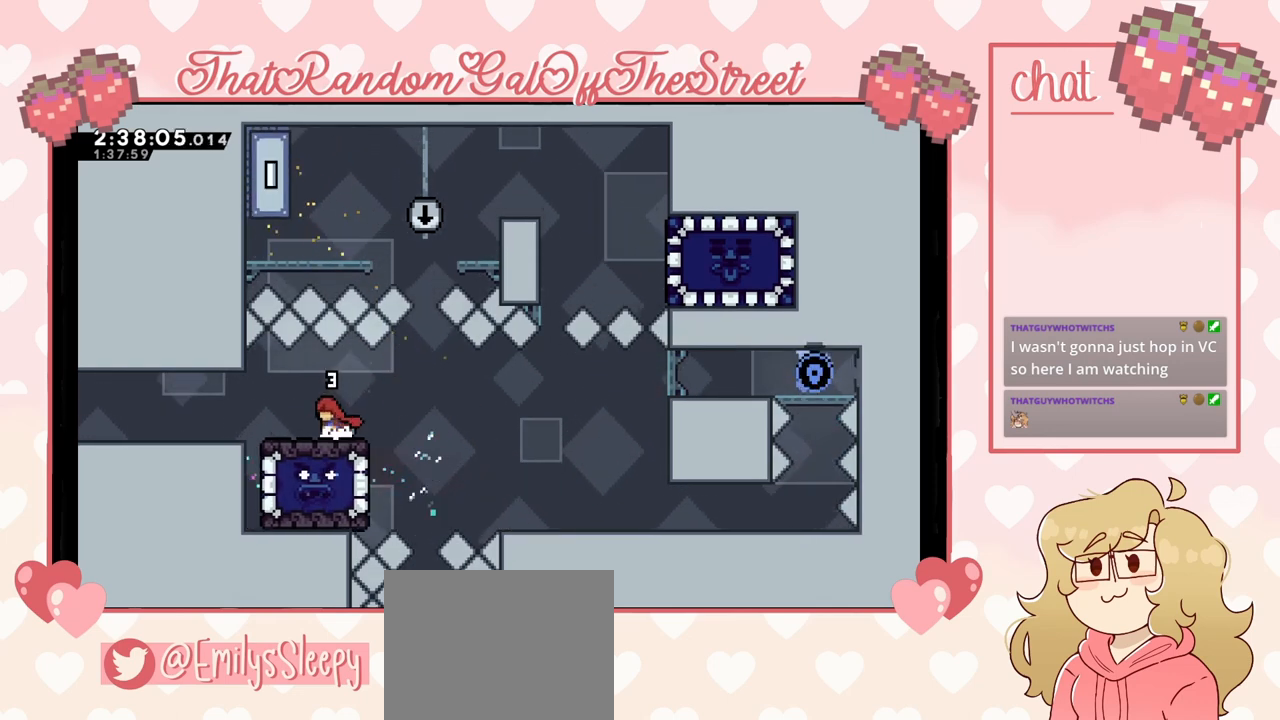
{"buttons": [], "left_stick": "center", "right_stick": "center", "events": [[67, "L2", "up"], [100, "left_stick", "center"]]}
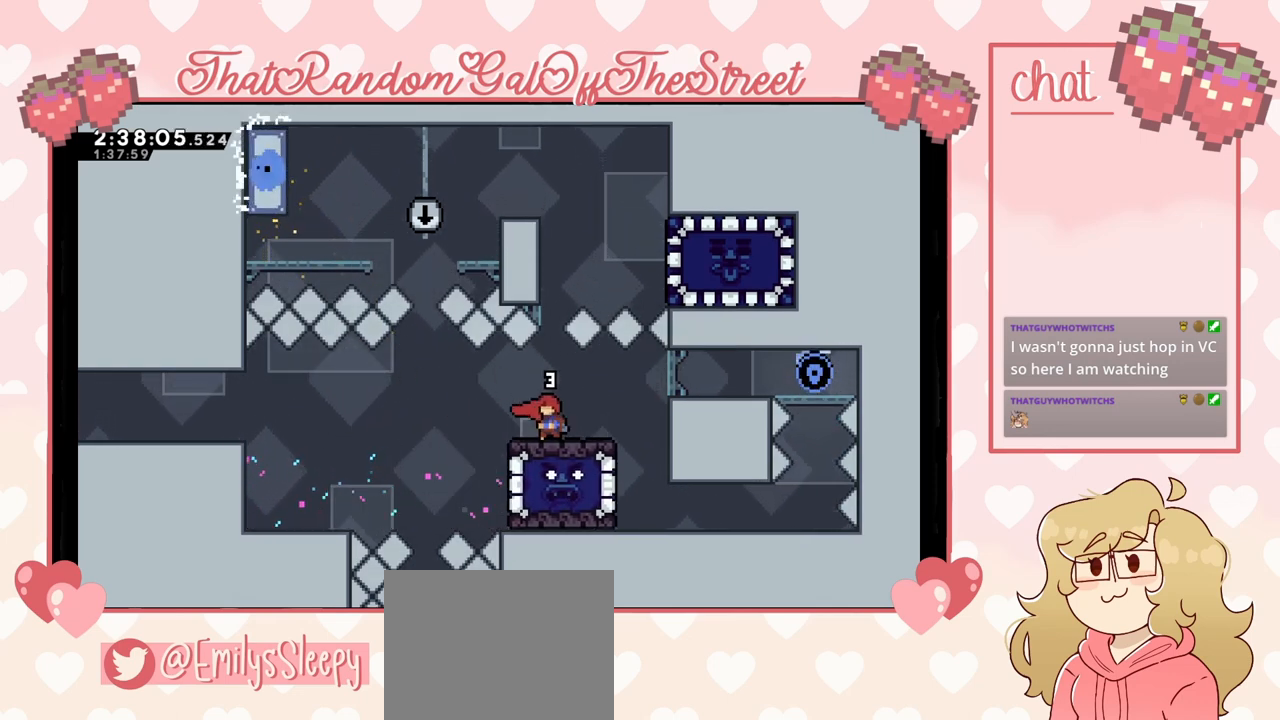
{"buttons": [], "left_stick": "center", "right_stick": "center", "events": [[167, "left_stick", "left"], [400, "left_stick", "center"]]}
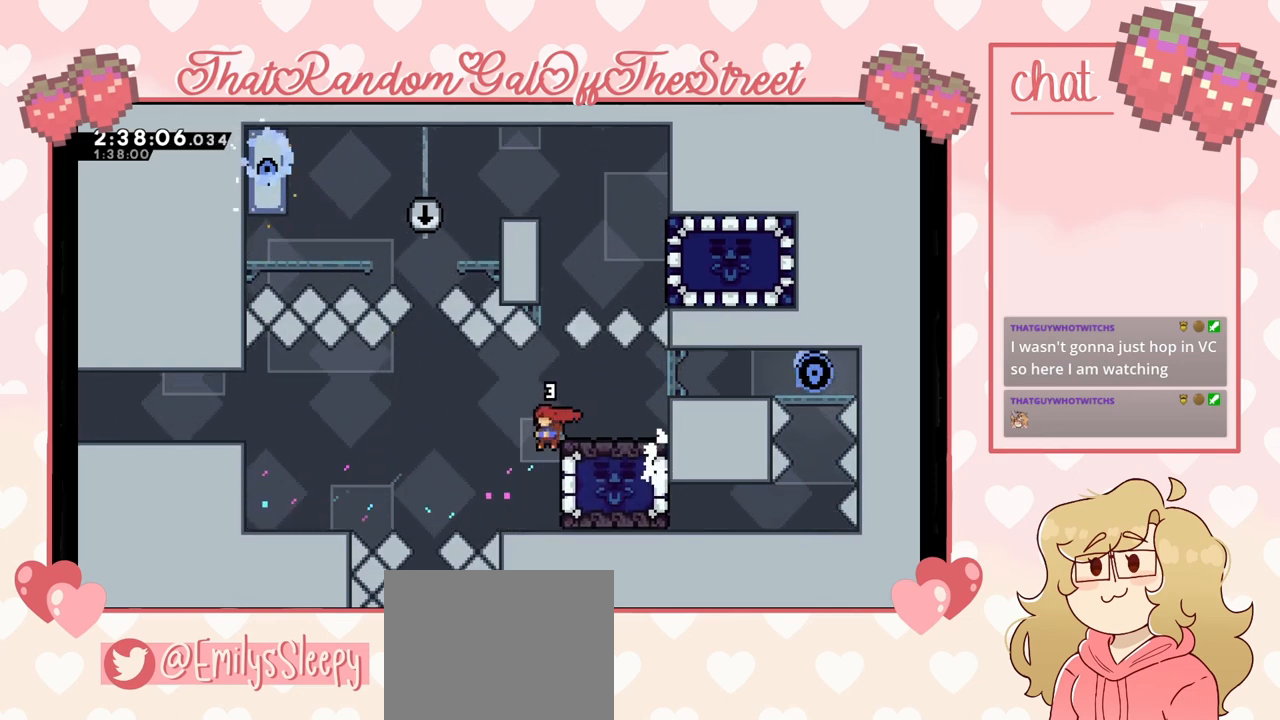
{"buttons": ["A"], "left_stick": "center", "right_stick": "center", "events": [[33, "left_stick", "right"], [200, "left_stick", "center"], [400, "A", "down"]]}
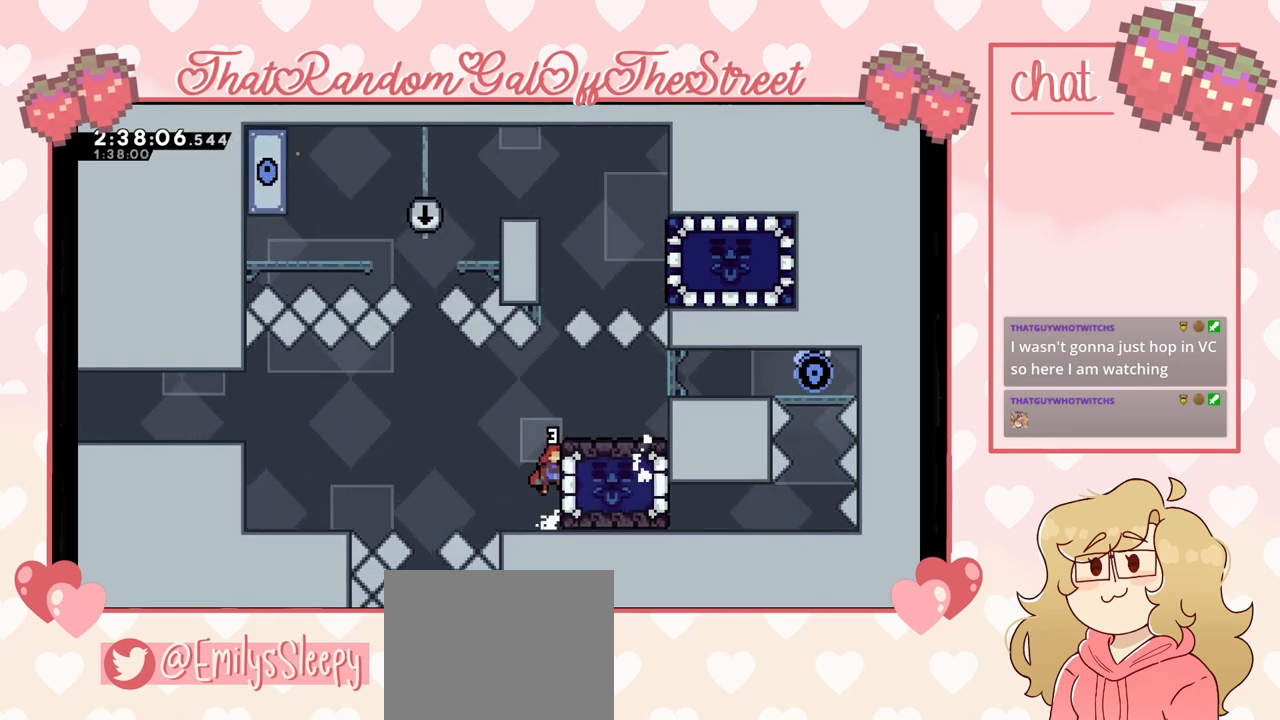
{"buttons": ["L2"], "left_stick": "center", "right_stick": "center", "events": [[133, "A", "up"], [167, "L2", "down"]]}
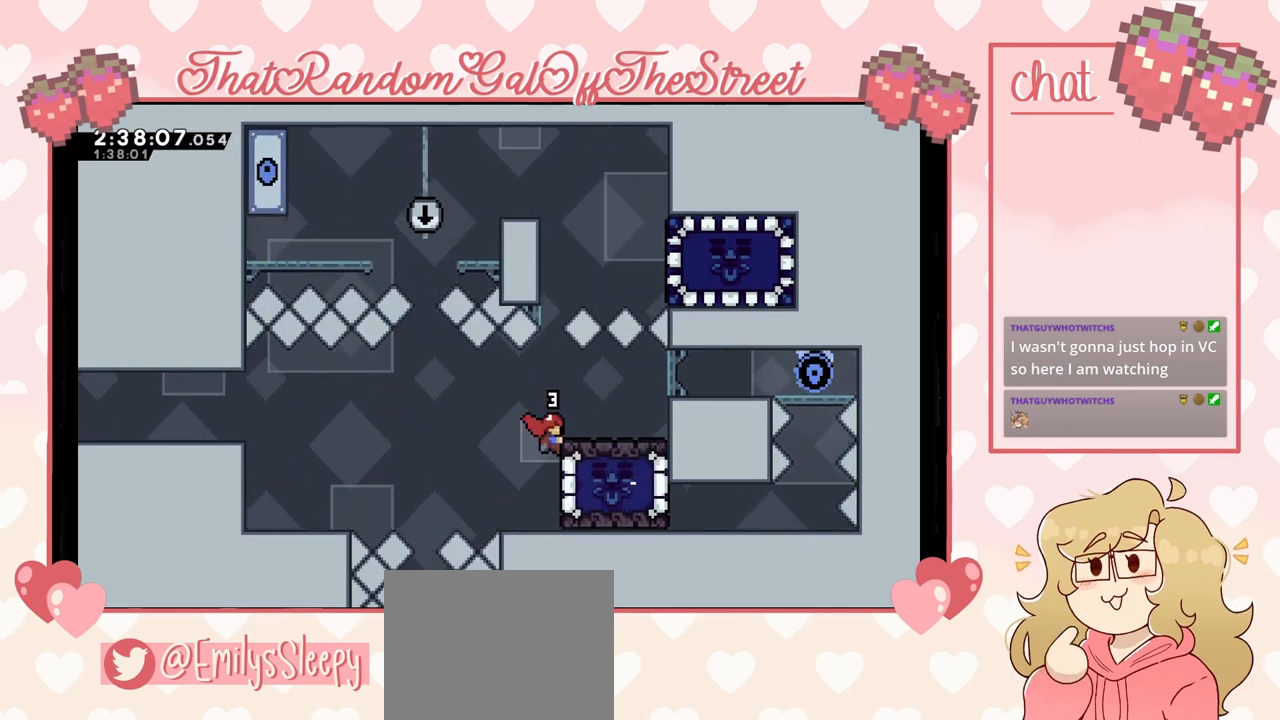
{"buttons": ["A"], "left_stick": "center", "right_stick": "center", "events": [[300, "A", "down"], [433, "L2", "up"]]}
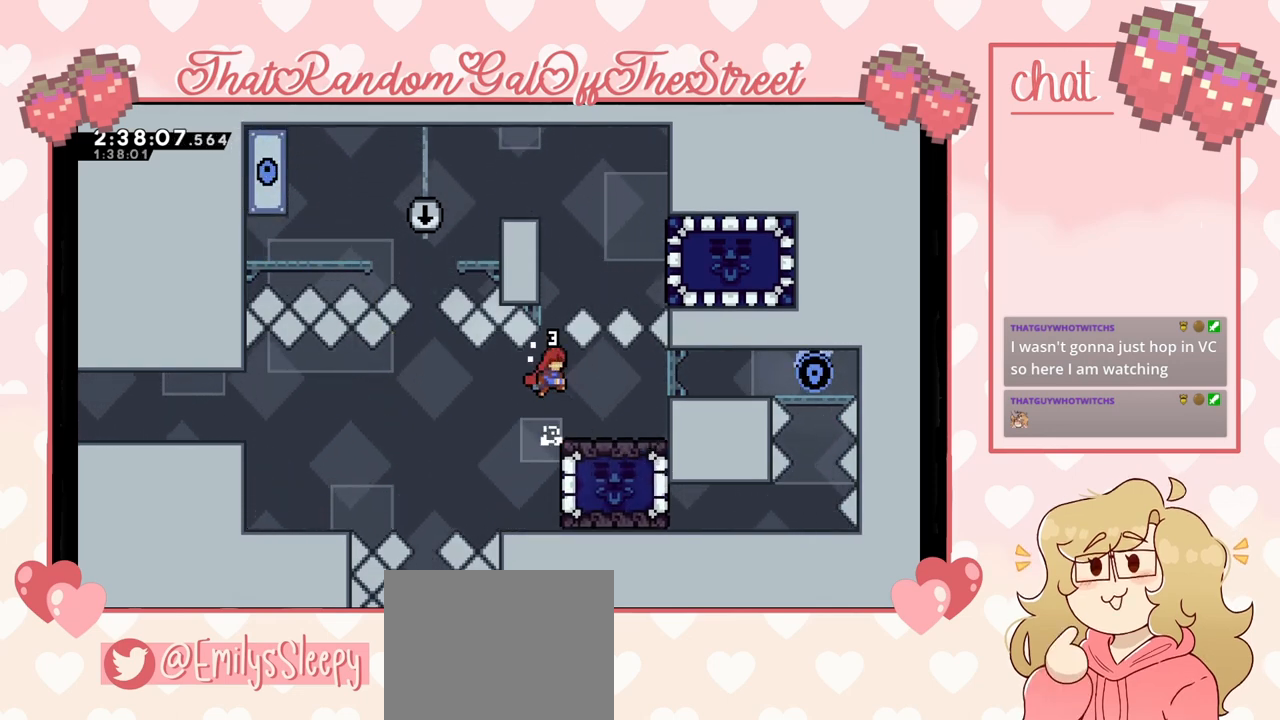
{"buttons": ["A"], "left_stick": "center", "right_stick": "center", "events": [[200, "L2", "down"], [300, "A", "up"], [400, "A", "down"], [500, "L2", "up"]]}
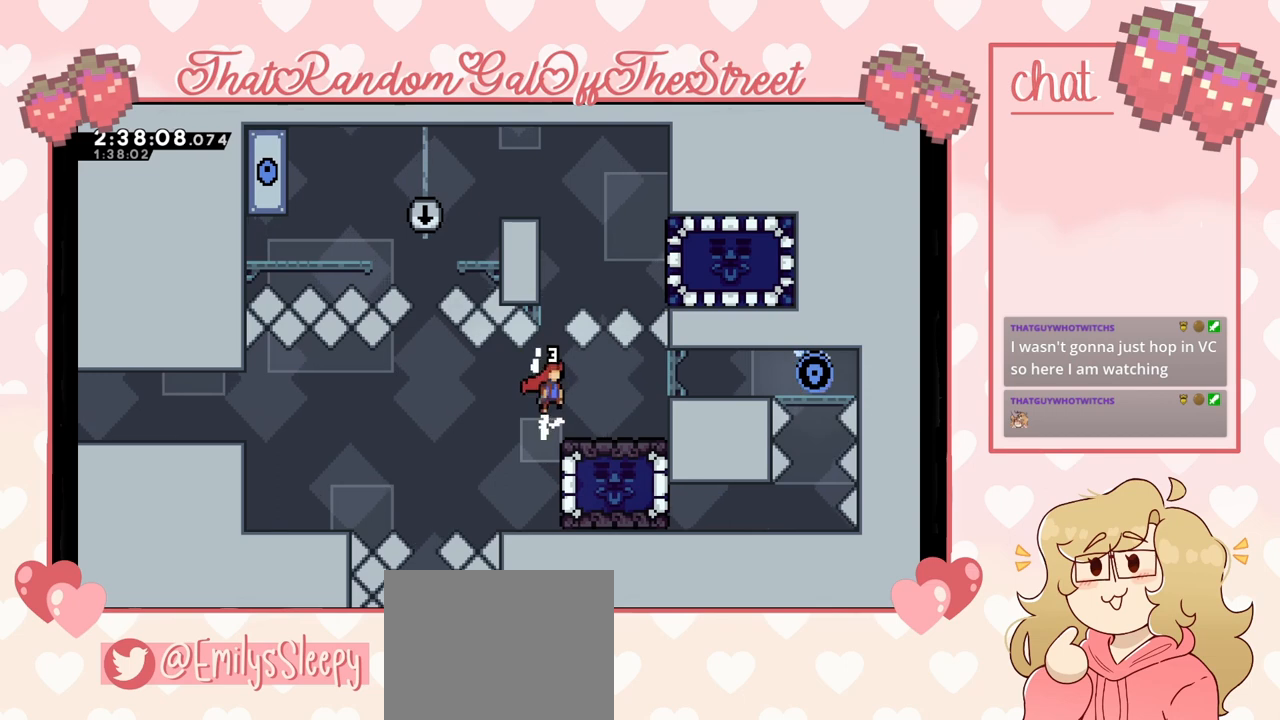
{"buttons": ["L2"], "left_stick": "center", "right_stick": "center", "events": [[233, "L2", "down"], [467, "A", "up"]]}
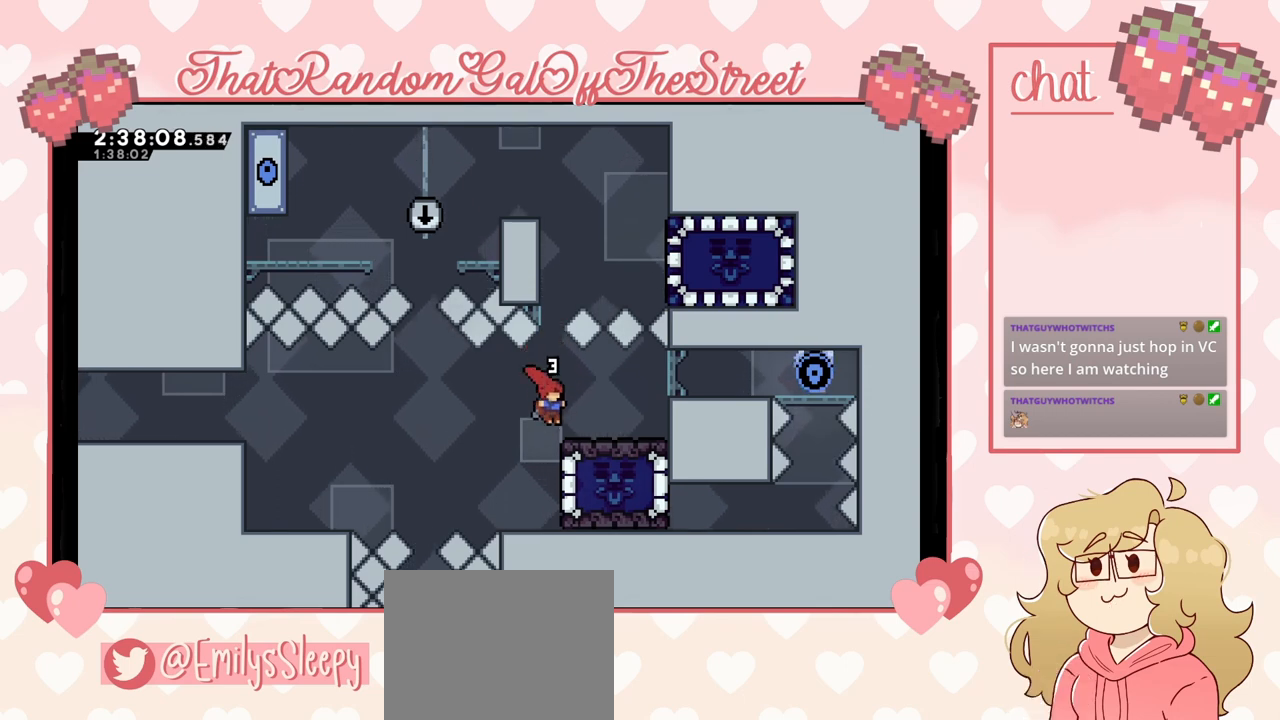
{"buttons": ["A", "L2"], "left_stick": "center", "right_stick": "center", "events": [[67, "A", "down"], [100, "L2", "up"], [367, "L2", "down"]]}
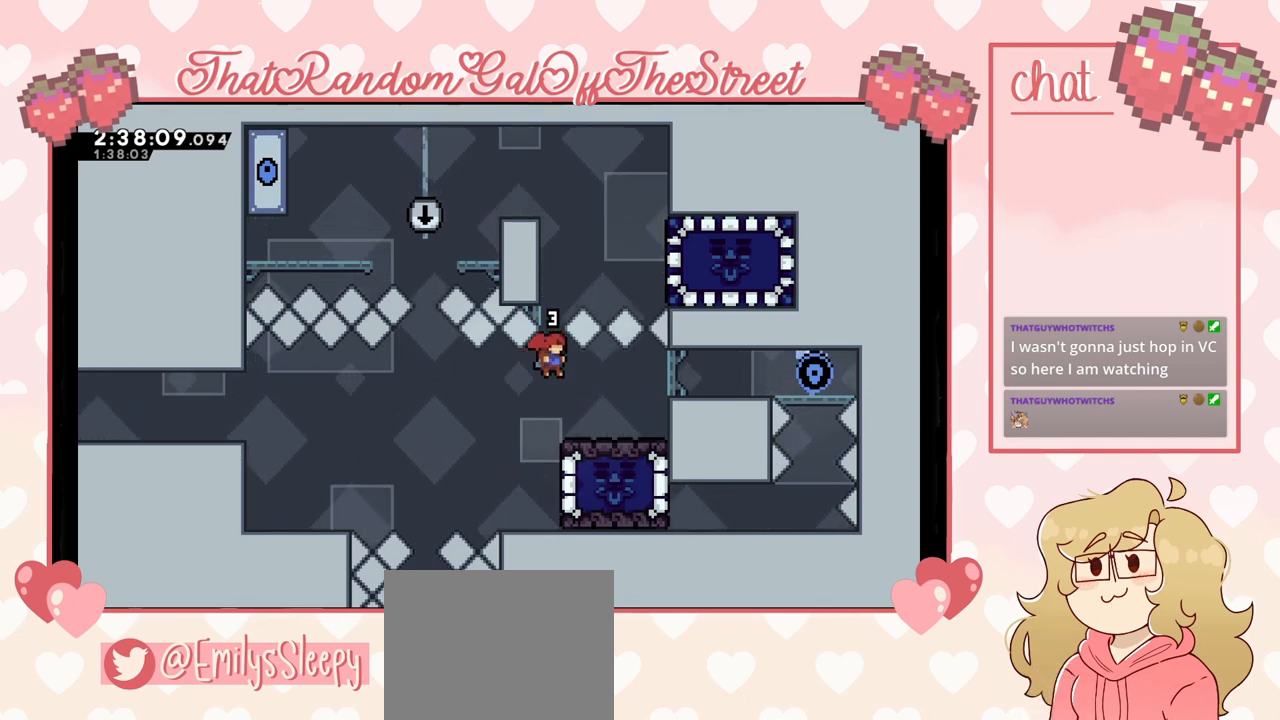
{"buttons": [], "left_stick": "center", "right_stick": "center", "events": [[233, "A", "up"], [267, "L2", "up"]]}
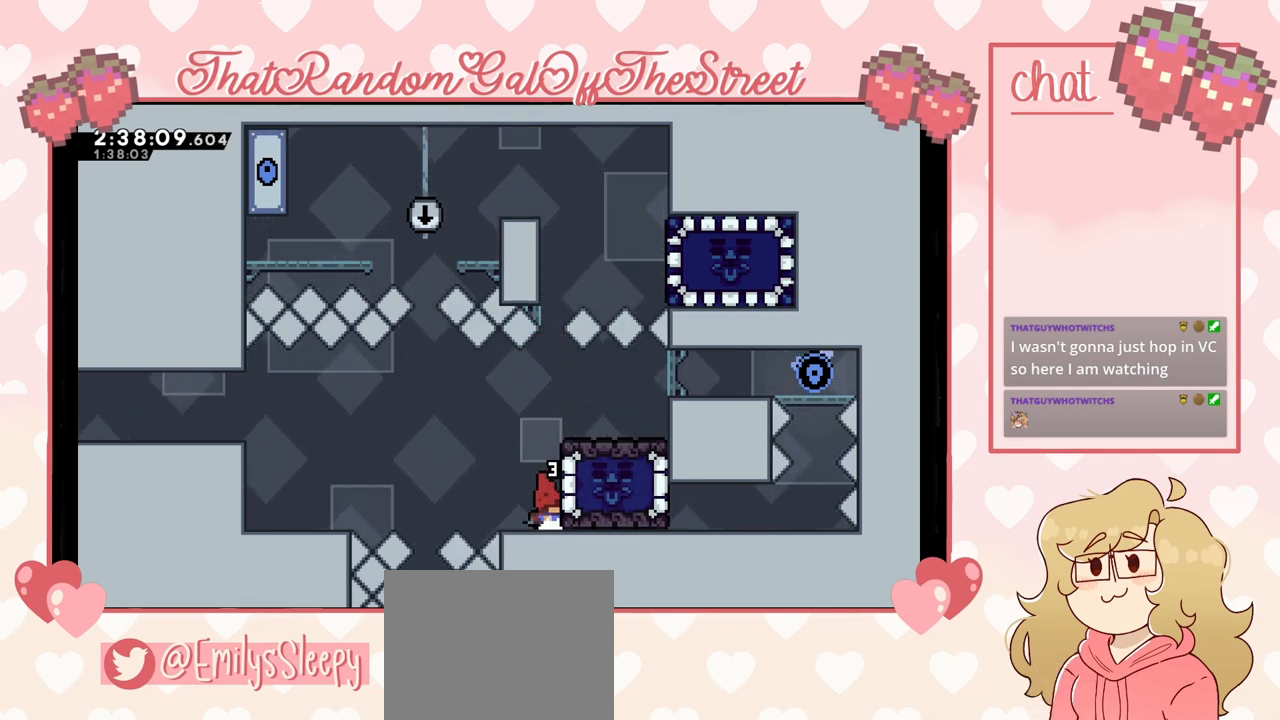
{"buttons": [], "left_stick": "center", "right_stick": "center", "events": []}